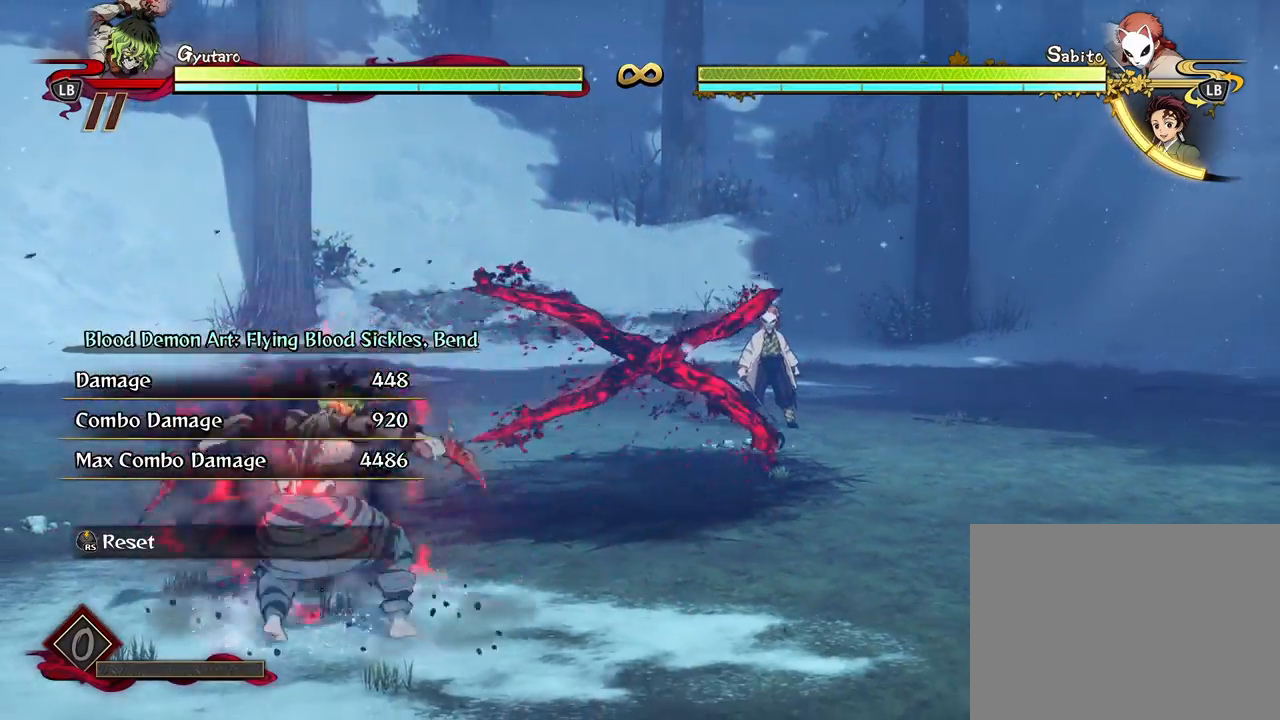
Gameplay with a controller (Xbox layout); each line is a JSON object with the inputs held at the frame after it. "events" lists button and stick changes between this image and that frame as [ms after this image, input, new state], when the widget could be followed in between.
{"buttons": [], "left_stick": "center", "right_stick": "center", "events": [[117, "L2", "up"], [233, "L2", "down"], [350, "L2", "up"]]}
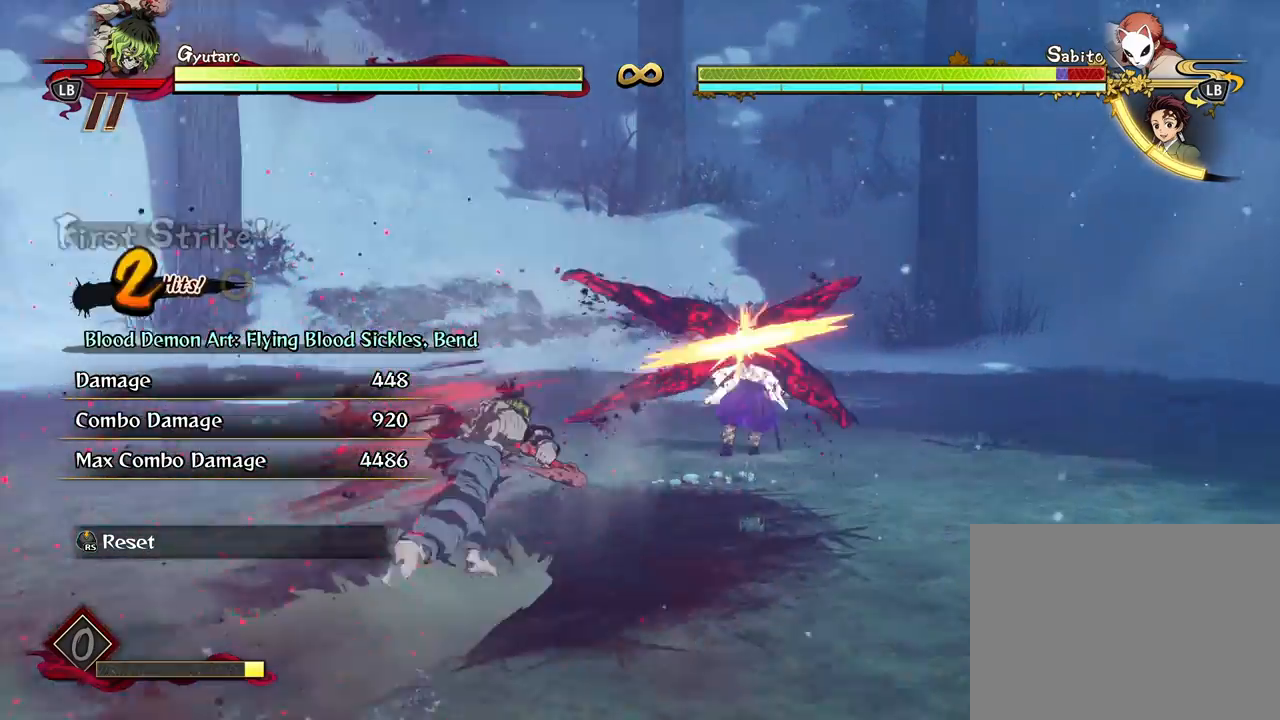
{"buttons": [], "left_stick": "center", "right_stick": "center", "events": [[383, "X", "down"], [467, "X", "up"]]}
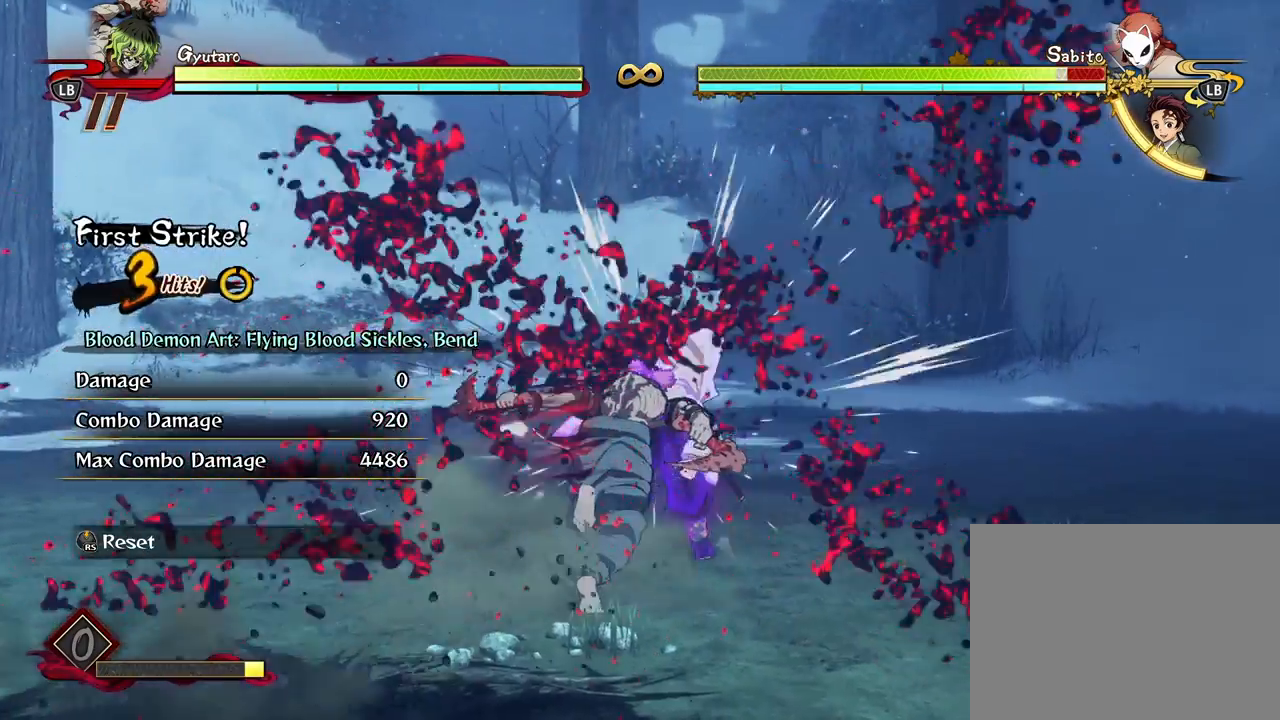
{"buttons": [], "left_stick": "center", "right_stick": "center", "events": [[100, "X", "down"], [183, "X", "up"], [283, "X", "down"], [400, "X", "up"]]}
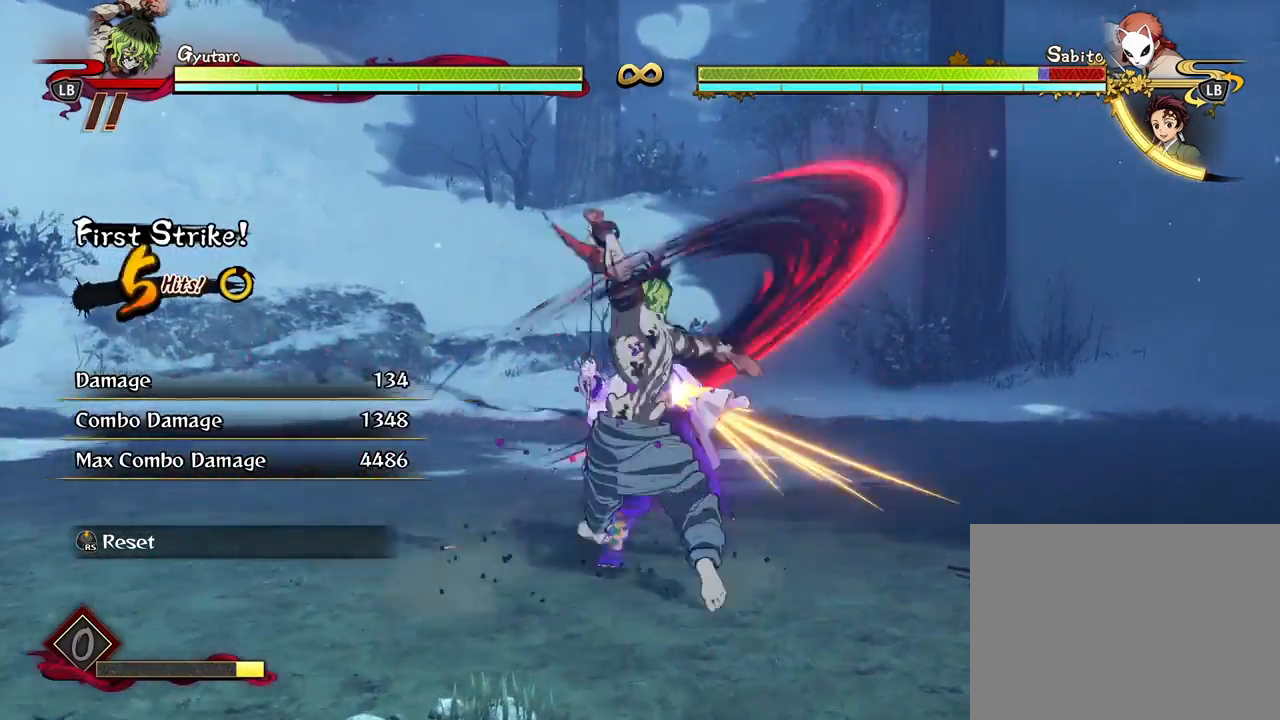
{"buttons": ["Y"], "left_stick": "center", "right_stick": "center", "events": [[17, "X", "down"], [100, "X", "up"], [267, "Y", "down"], [383, "Y", "up"], [483, "Y", "down"]]}
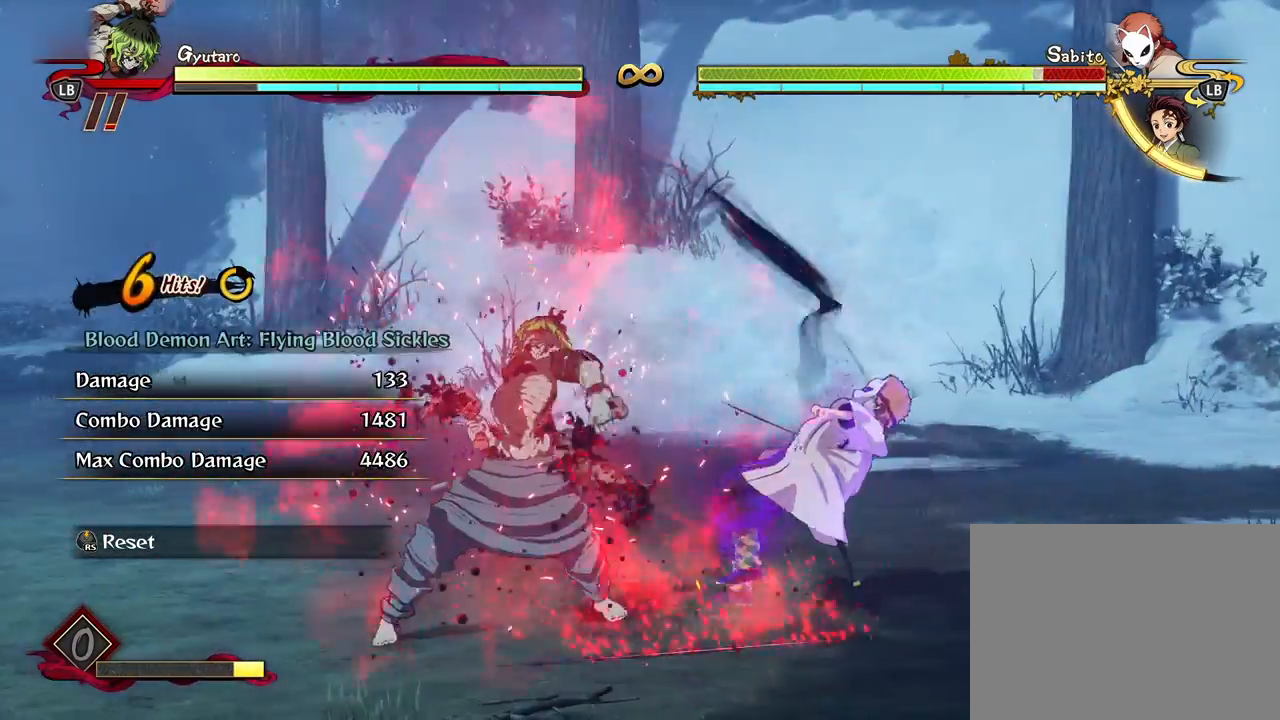
{"buttons": [], "left_stick": "center", "right_stick": "center", "events": [[83, "Y", "up"], [200, "Y", "down"], [283, "Y", "up"]]}
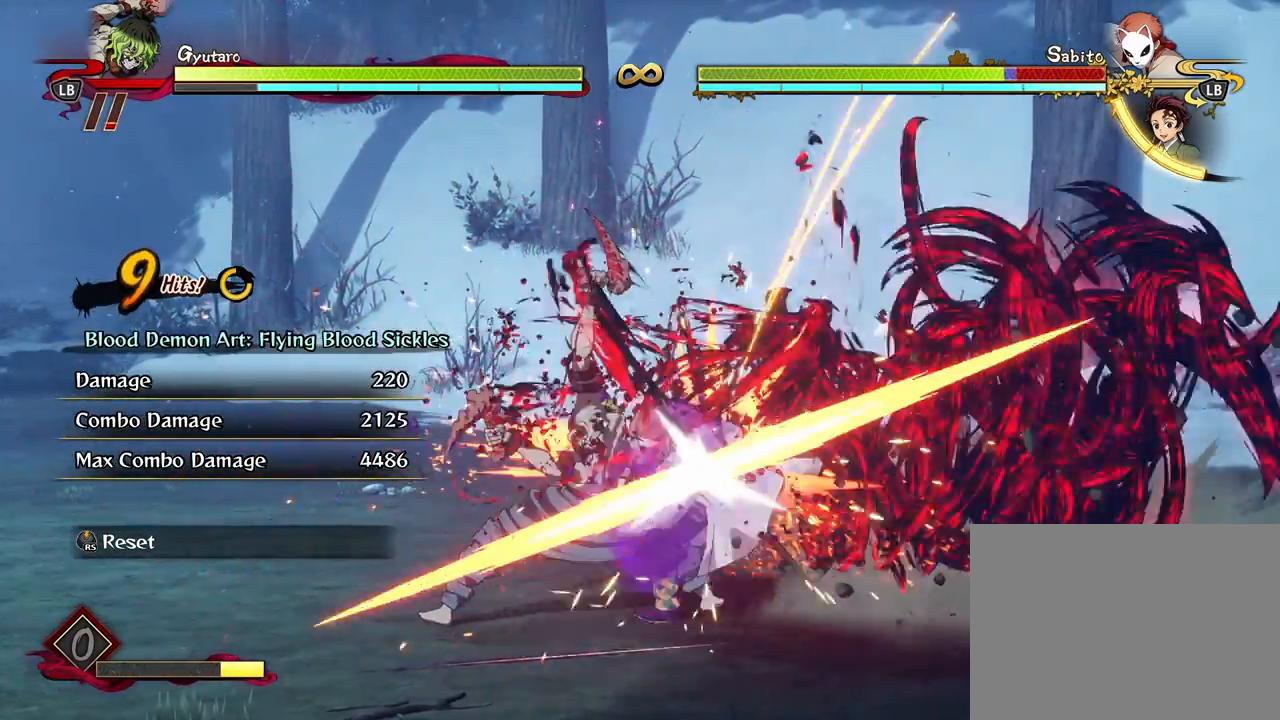
{"buttons": [], "left_stick": "down-left", "right_stick": "center", "events": [[100, "R3", "down"], [200, "R3", "up"], [200, "left_stick", "left"], [283, "left_stick", "down-left"]]}
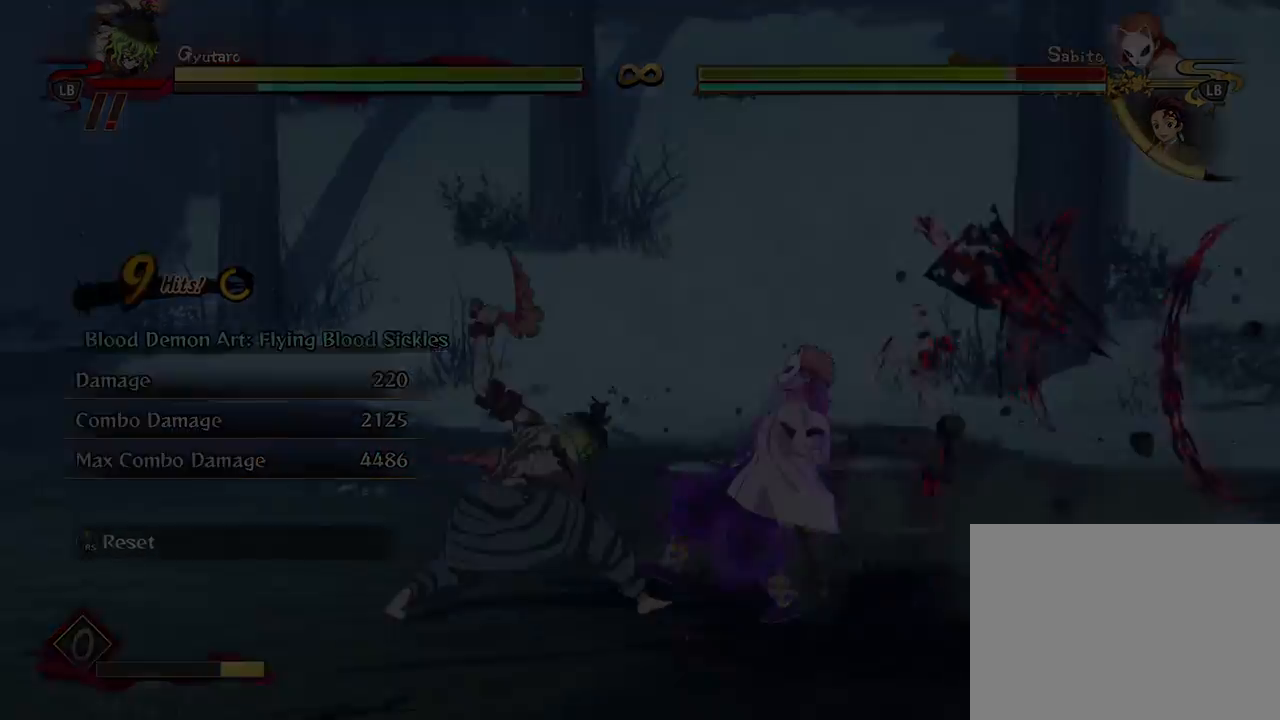
{"buttons": [], "left_stick": "down-left", "right_stick": "center", "events": []}
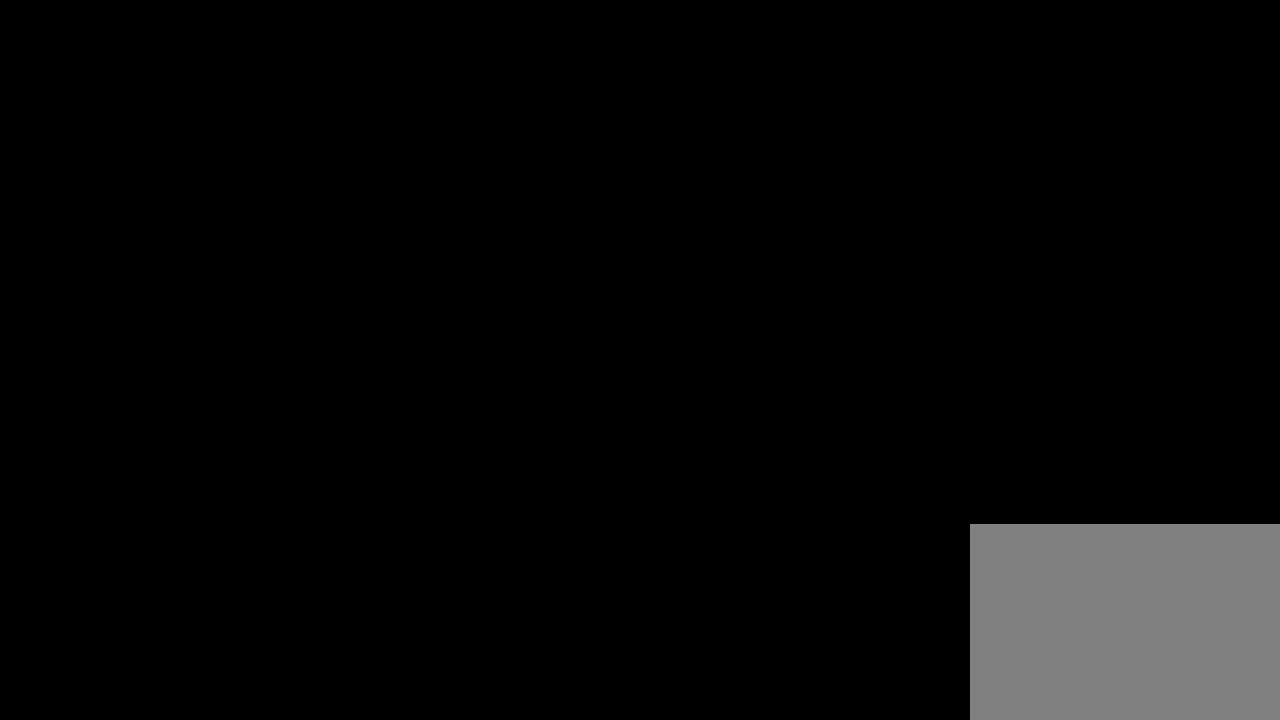
{"buttons": [], "left_stick": "down", "right_stick": "center", "events": [[233, "left_stick", "down"]]}
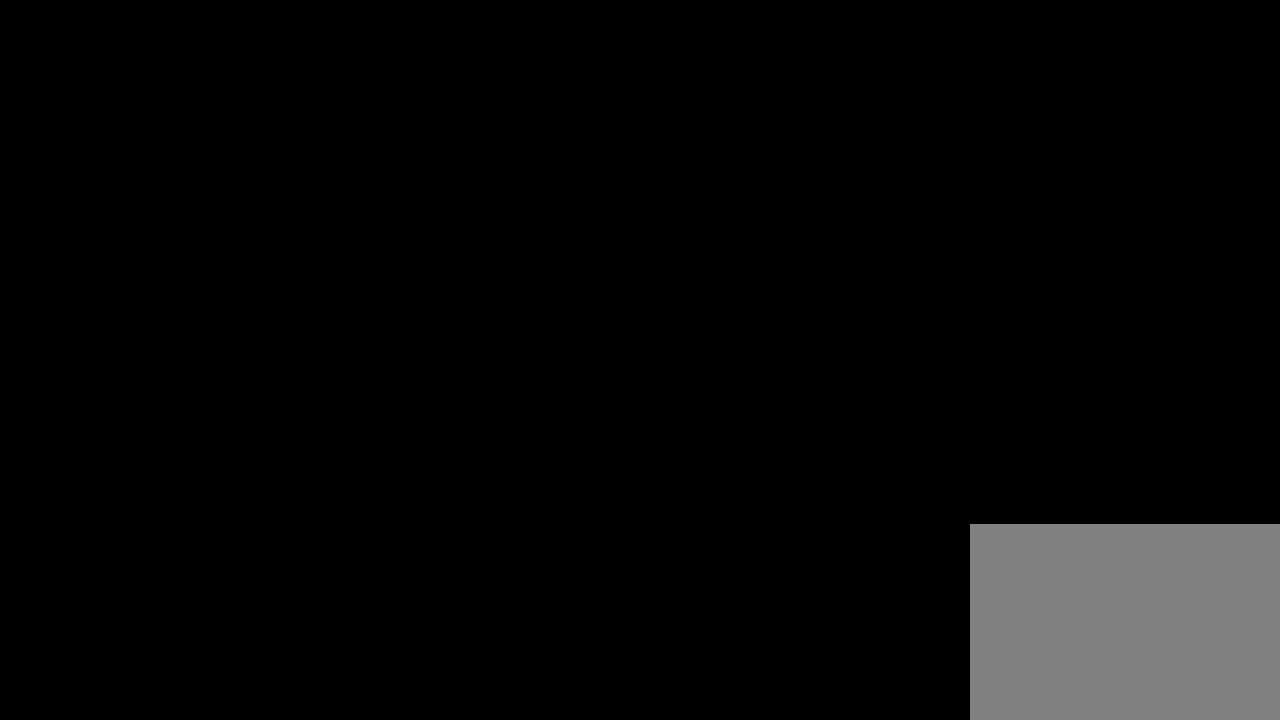
{"buttons": [], "left_stick": "up-right", "right_stick": "center", "events": [[217, "left_stick", "up-right"]]}
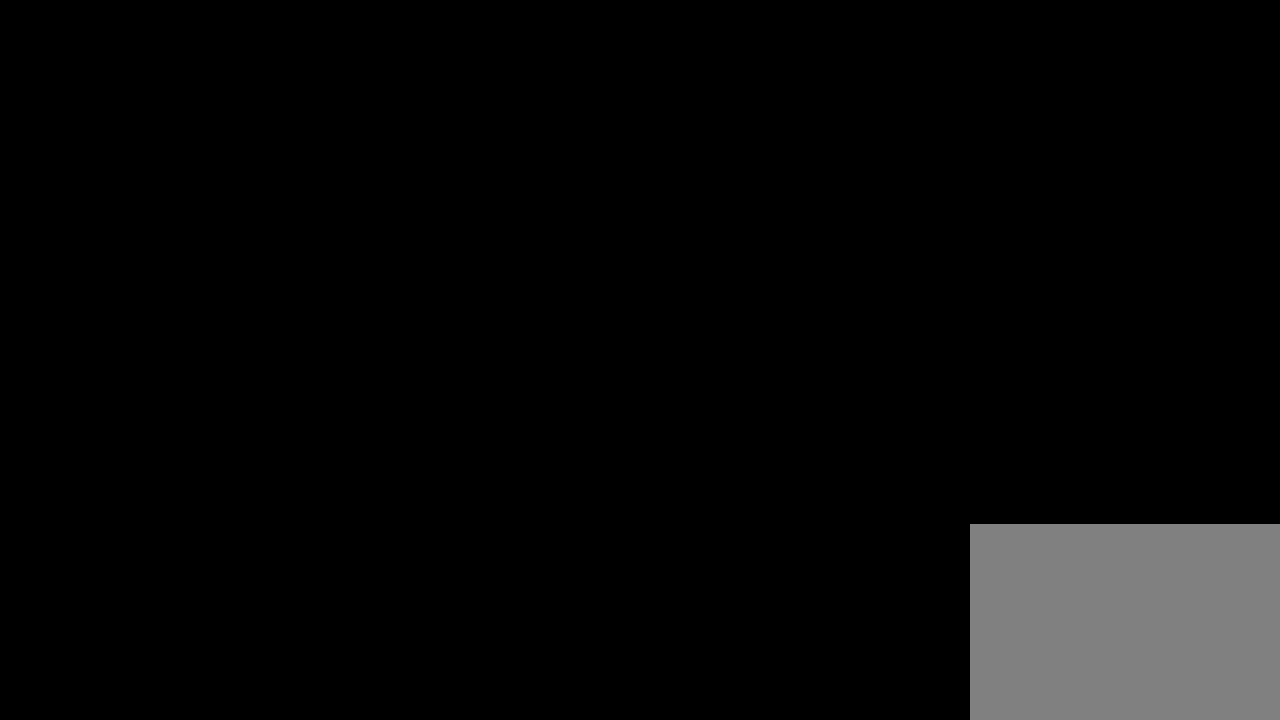
{"buttons": [], "left_stick": "up-right", "right_stick": "center", "events": []}
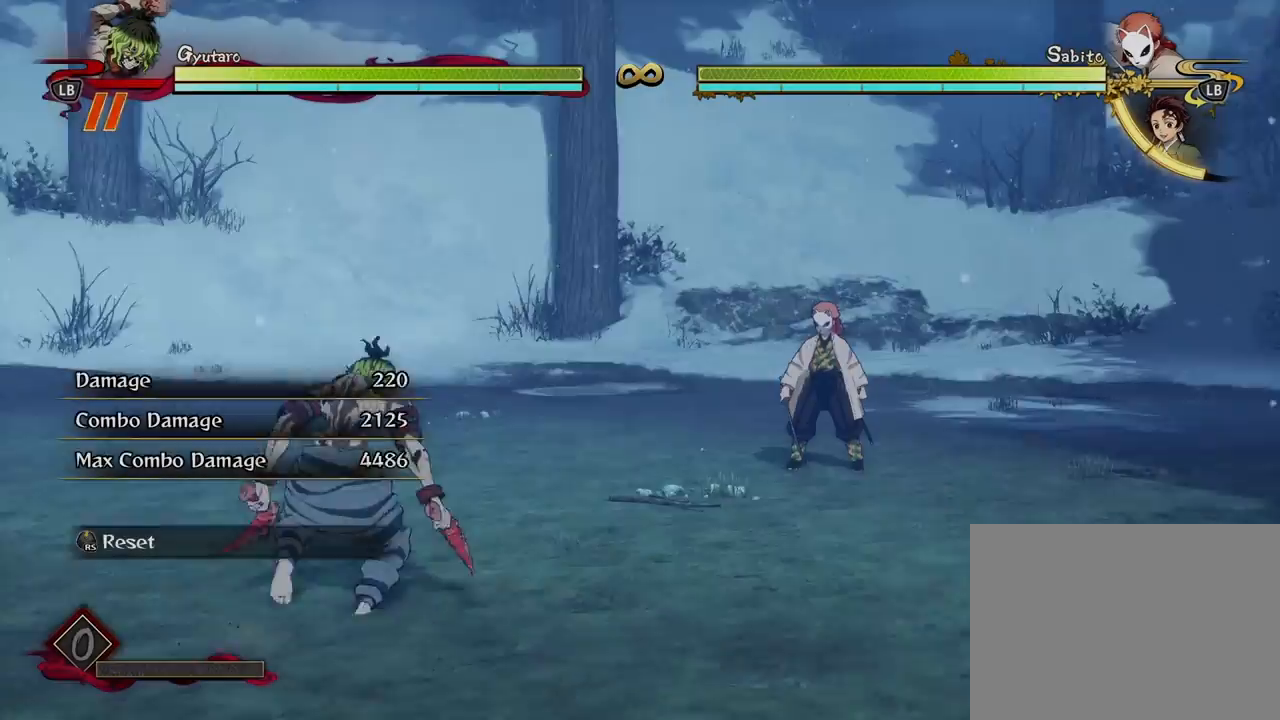
{"buttons": [], "left_stick": "up-right", "right_stick": "center", "events": []}
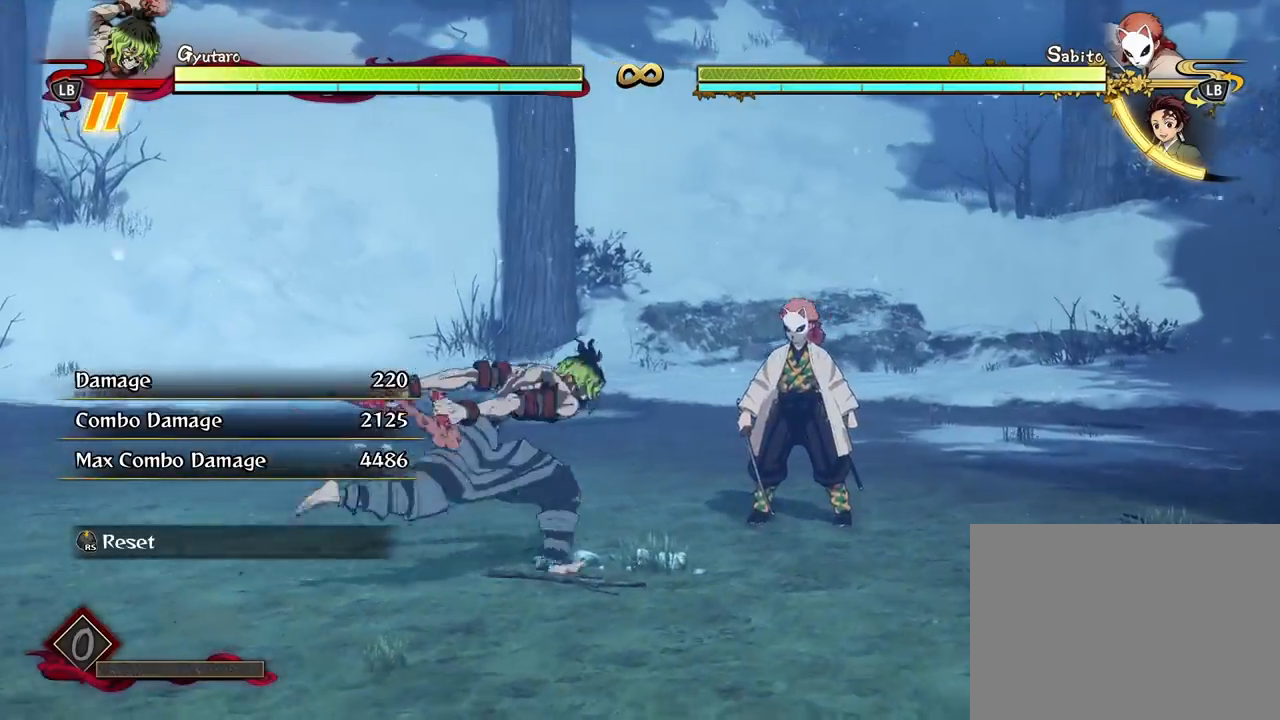
{"buttons": ["X"], "left_stick": "up", "right_stick": "center", "events": [[100, "left_stick", "center"], [233, "X", "down"], [333, "X", "up"], [383, "left_stick", "up"], [433, "X", "down"]]}
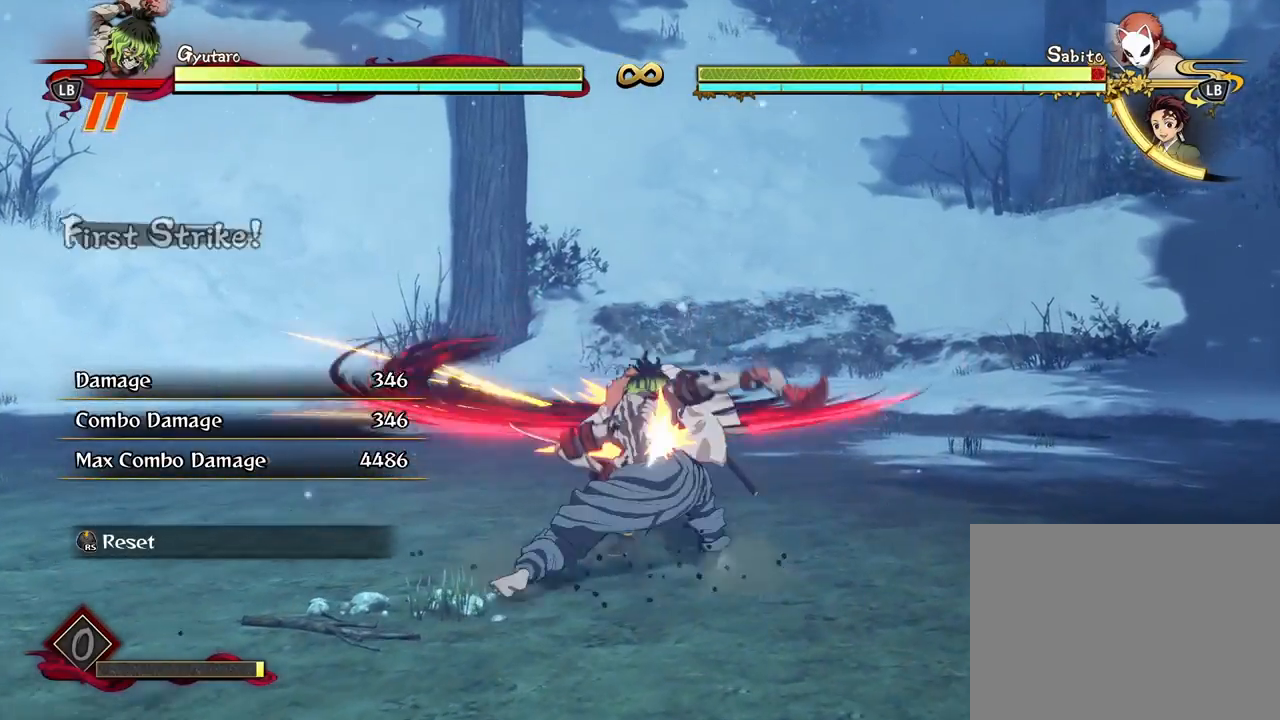
{"buttons": [], "left_stick": "up", "right_stick": "center", "events": [[33, "X", "up"], [133, "X", "down"], [267, "X", "up"], [367, "X", "down"], [467, "X", "up"]]}
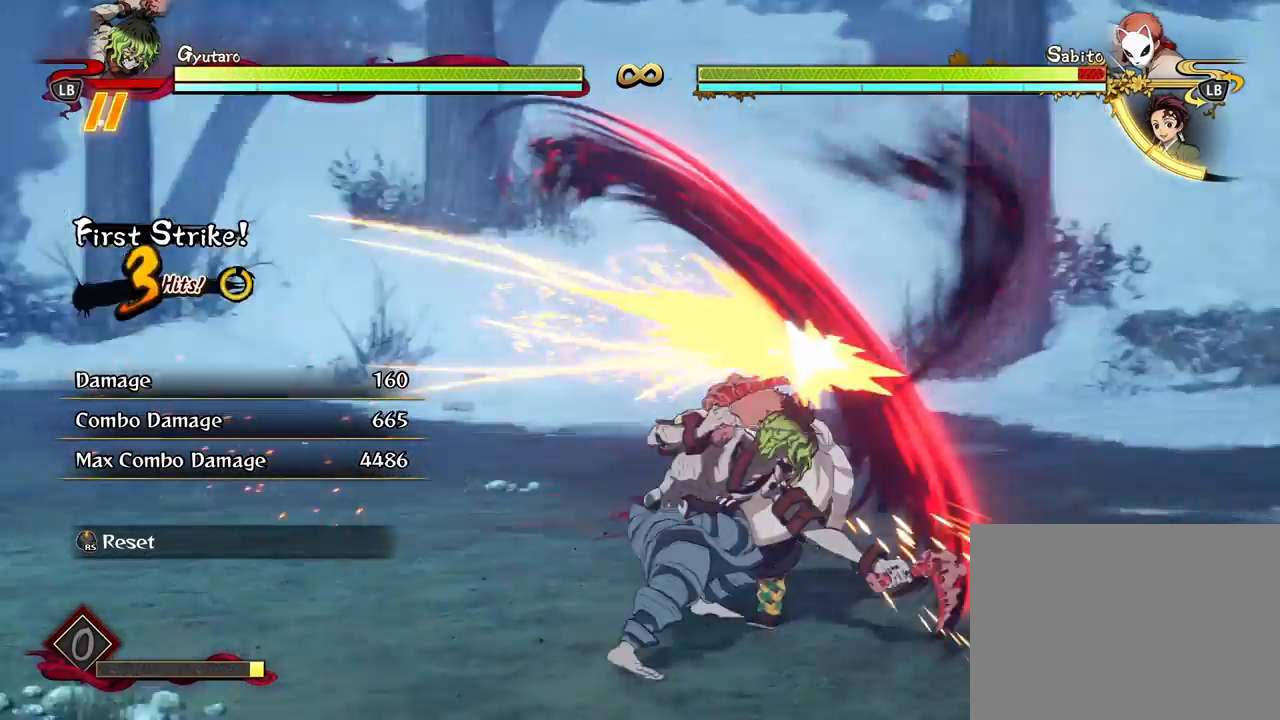
{"buttons": ["X"], "left_stick": "up", "right_stick": "center", "events": [[83, "X", "down"], [167, "X", "up"], [283, "X", "down"], [383, "X", "up"], [483, "X", "down"]]}
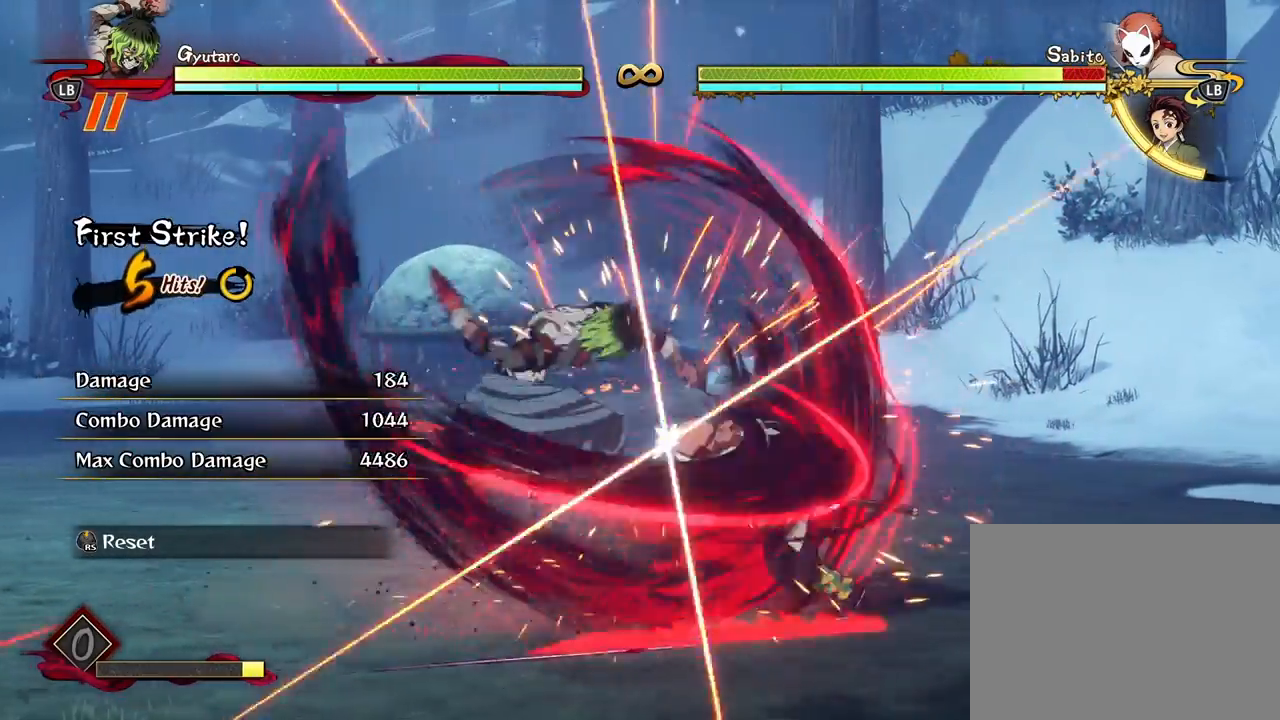
{"buttons": ["L1"], "left_stick": "up", "right_stick": "center", "events": [[83, "X", "up"], [167, "X", "down"], [267, "X", "up"], [483, "L1", "down"]]}
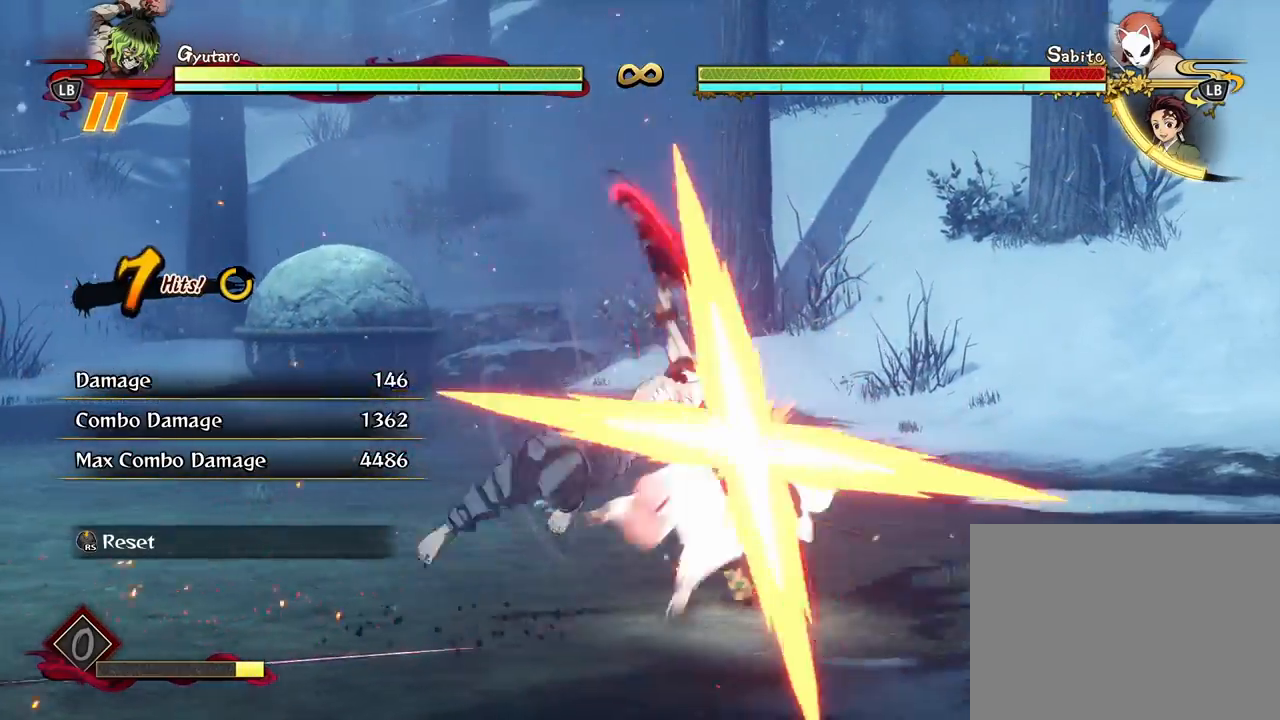
{"buttons": ["L1"], "left_stick": "up", "right_stick": "center", "events": [[100, "L1", "up"], [167, "L1", "down"], [250, "L1", "up"], [317, "L1", "down"], [417, "L1", "up"], [483, "L1", "down"]]}
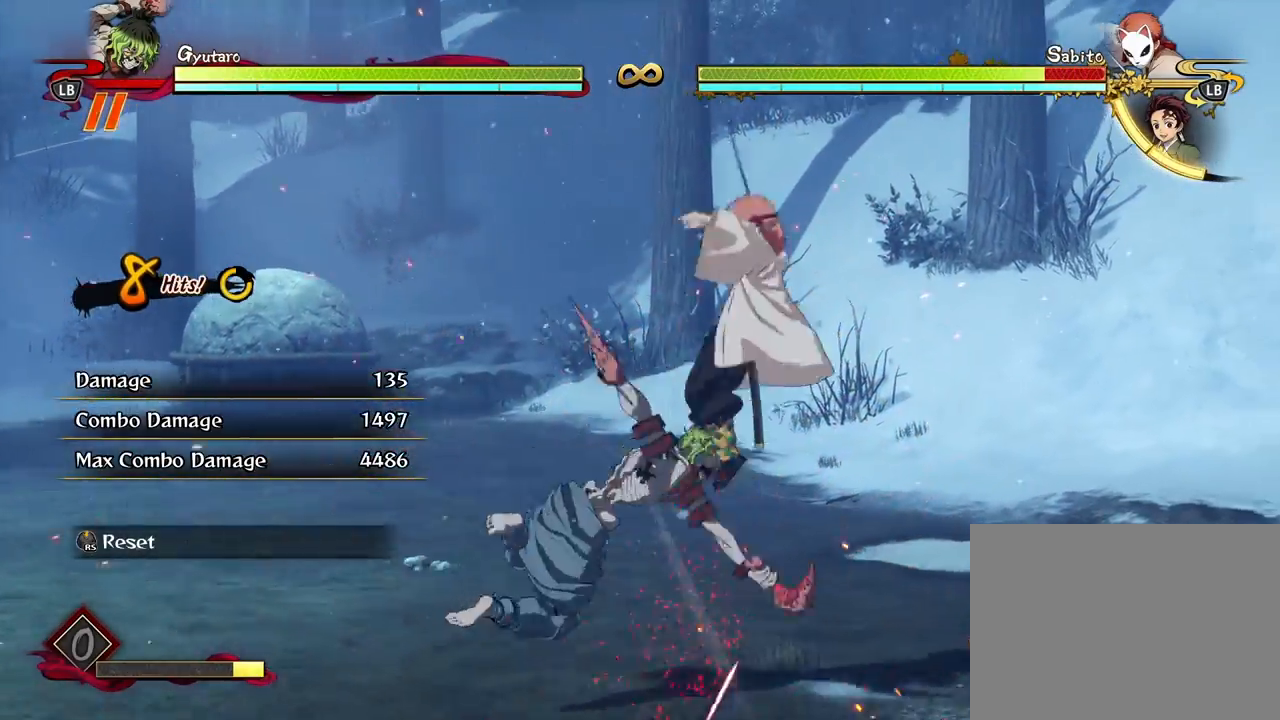
{"buttons": [], "left_stick": "center", "right_stick": "center", "events": [[100, "L1", "up"], [150, "L1", "down"], [267, "L1", "up"], [367, "left_stick", "center"]]}
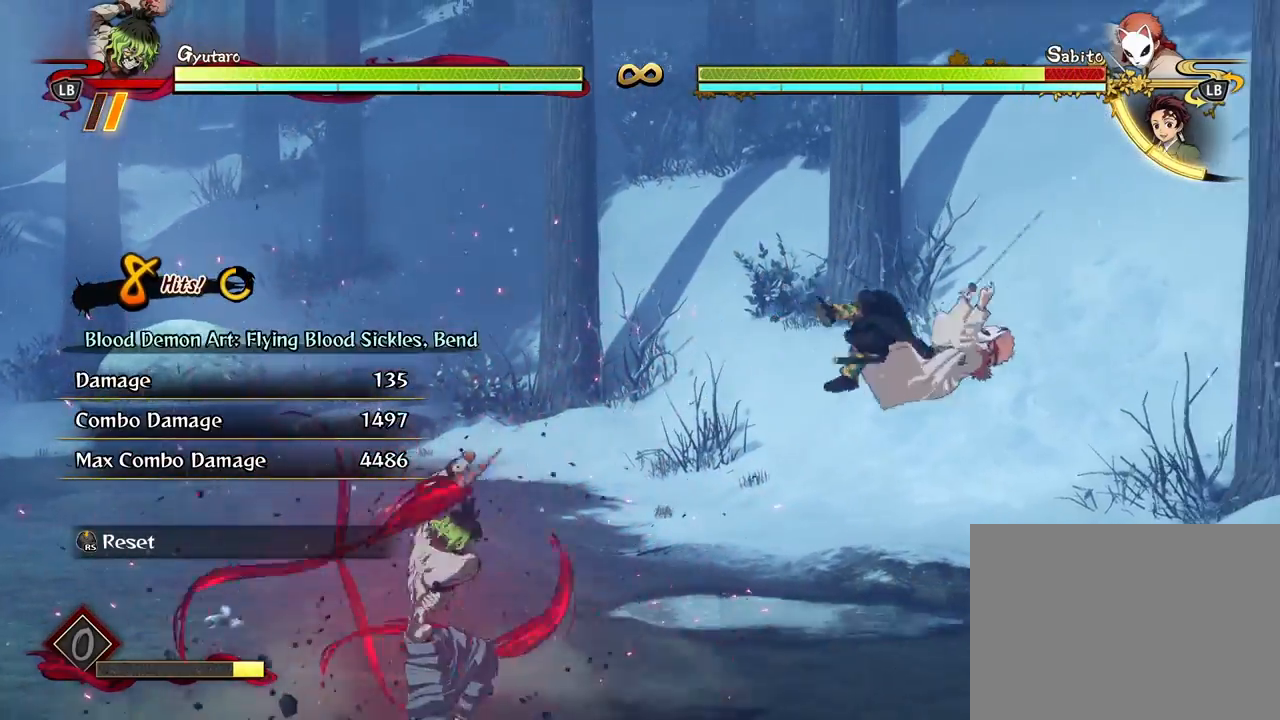
{"buttons": [], "left_stick": "center", "right_stick": "center", "events": []}
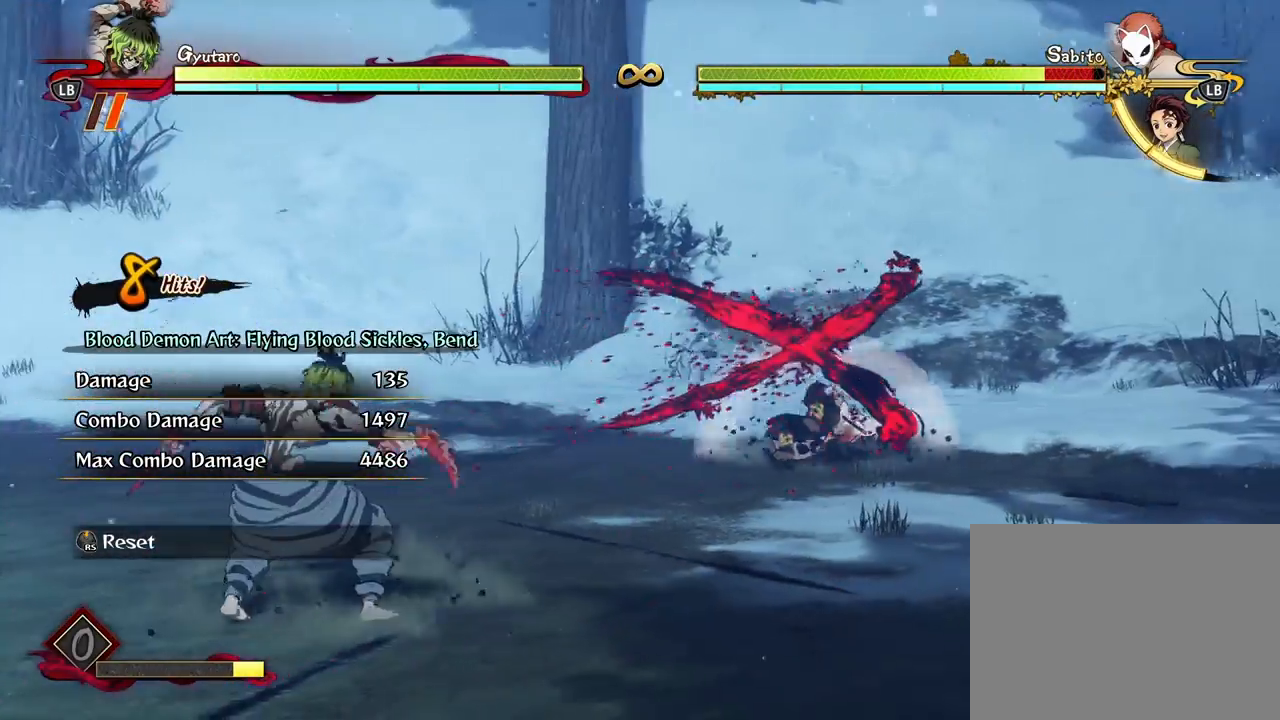
{"buttons": [], "left_stick": "up-right", "right_stick": "center", "events": [[483, "left_stick", "up-right"]]}
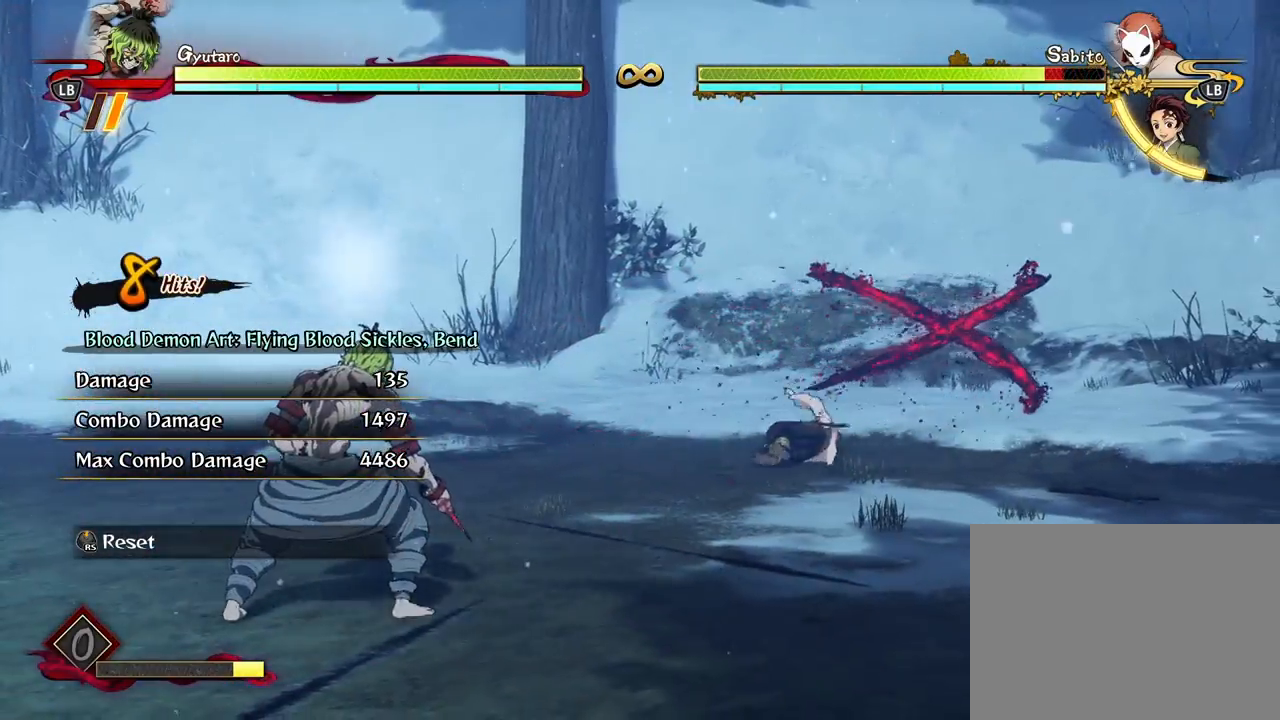
{"buttons": [], "left_stick": "right", "right_stick": "center", "events": [[267, "left_stick", "right"]]}
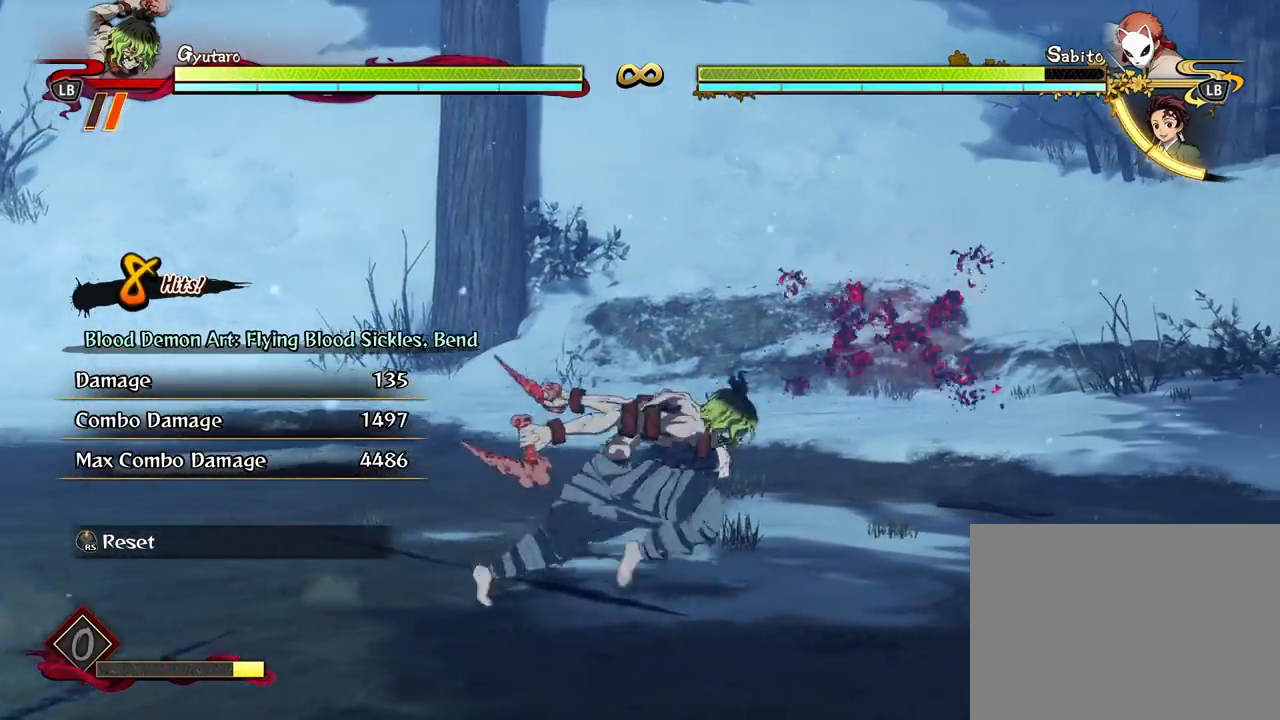
{"buttons": [], "left_stick": "up-right", "right_stick": "center", "events": [[100, "left_stick", "center"], [333, "left_stick", "up-right"]]}
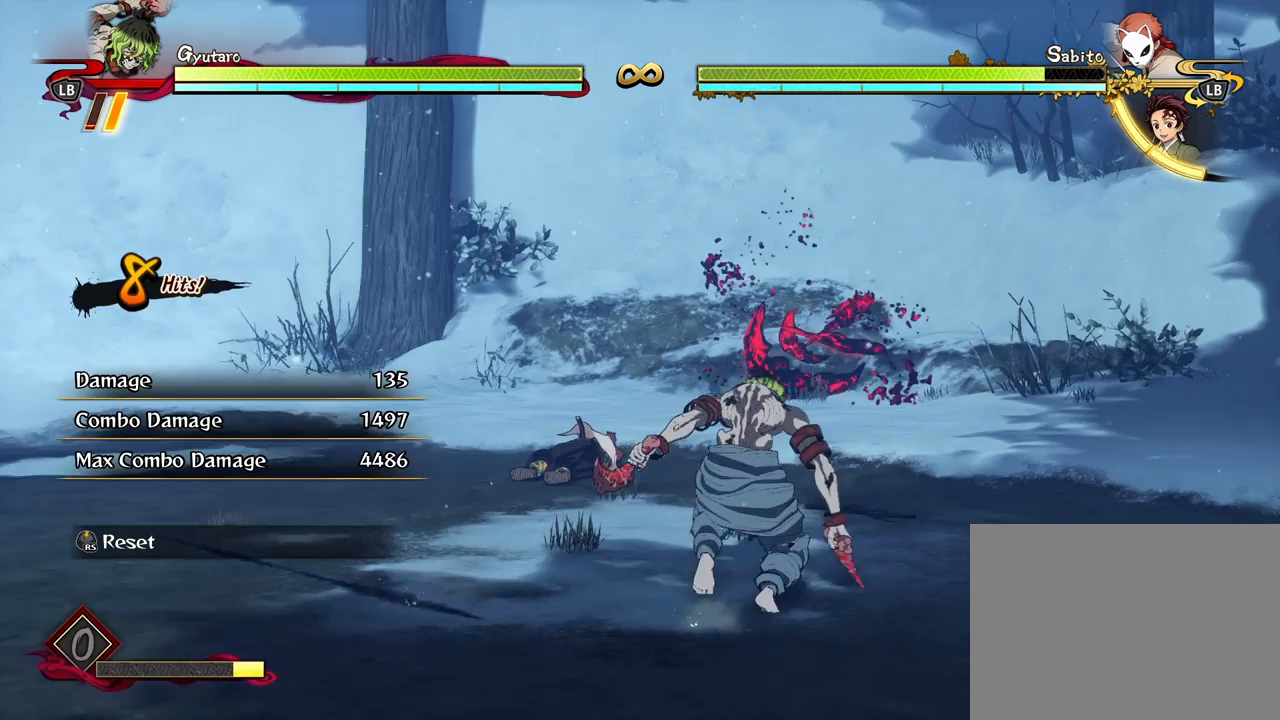
{"buttons": [], "left_stick": "center", "right_stick": "center", "events": [[117, "left_stick", "center"]]}
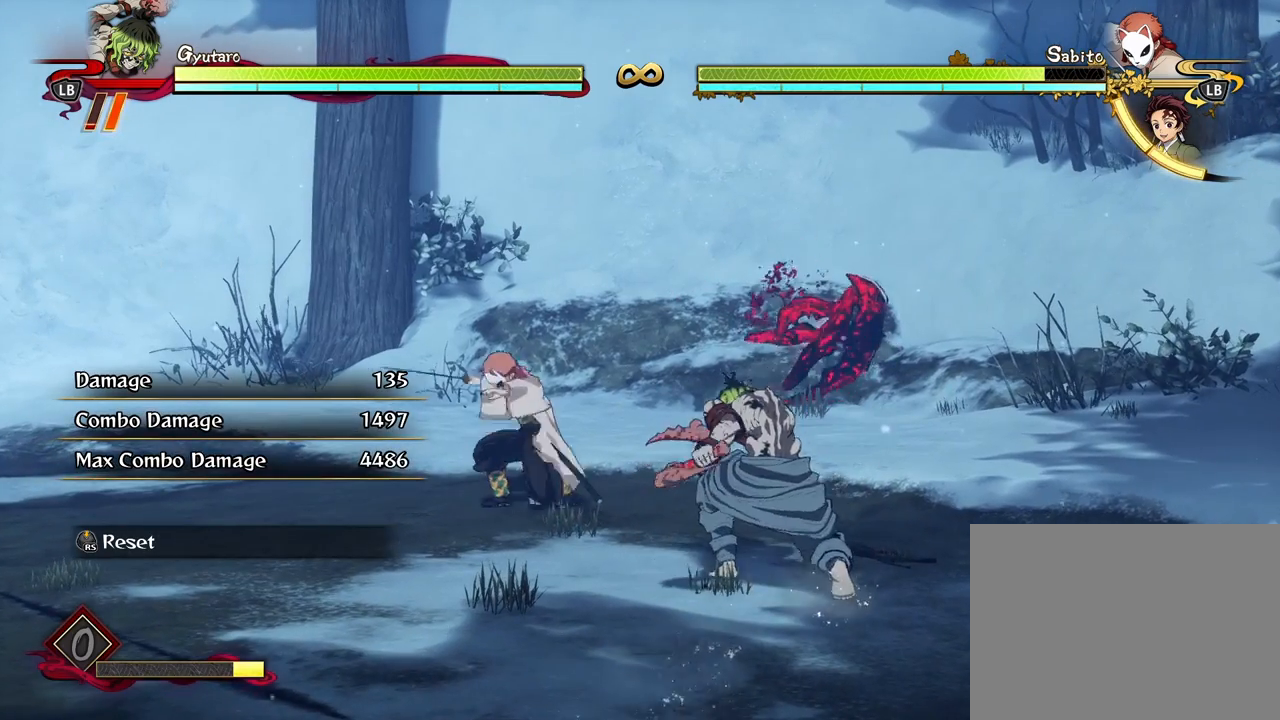
{"buttons": [], "left_stick": "center", "right_stick": "center", "events": []}
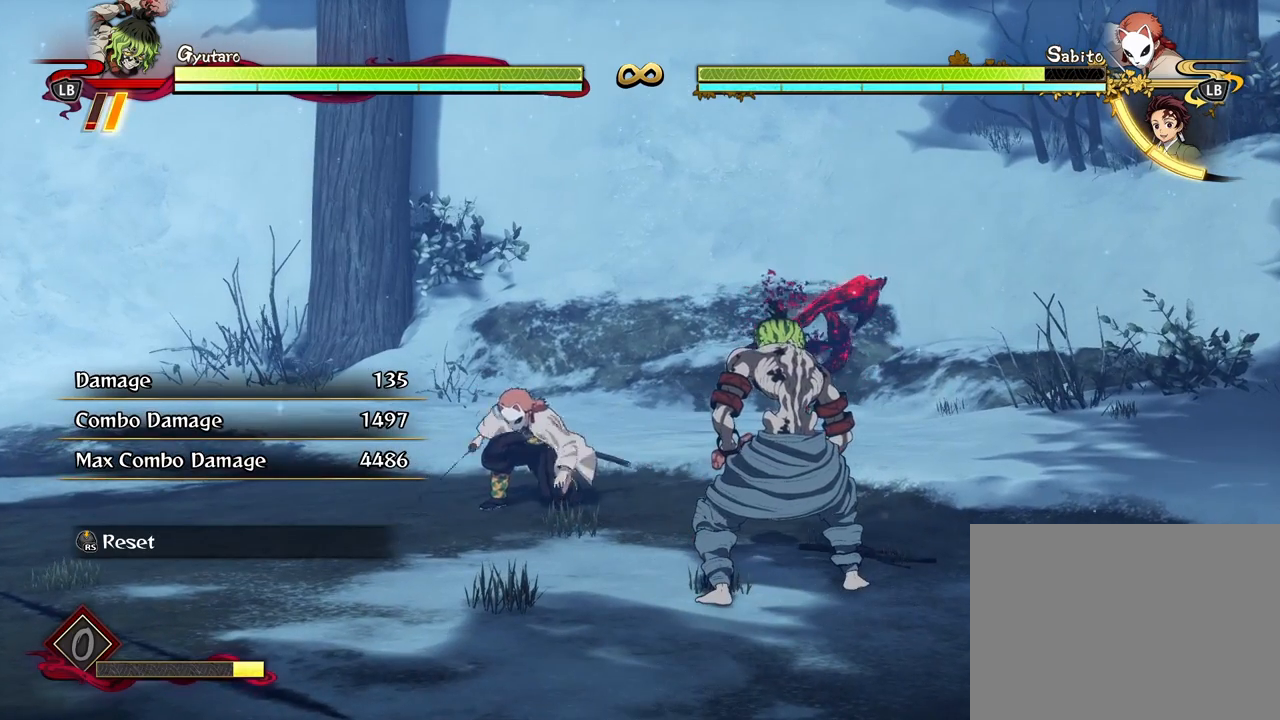
{"buttons": [], "left_stick": "down", "right_stick": "center", "events": [[433, "left_stick", "down"]]}
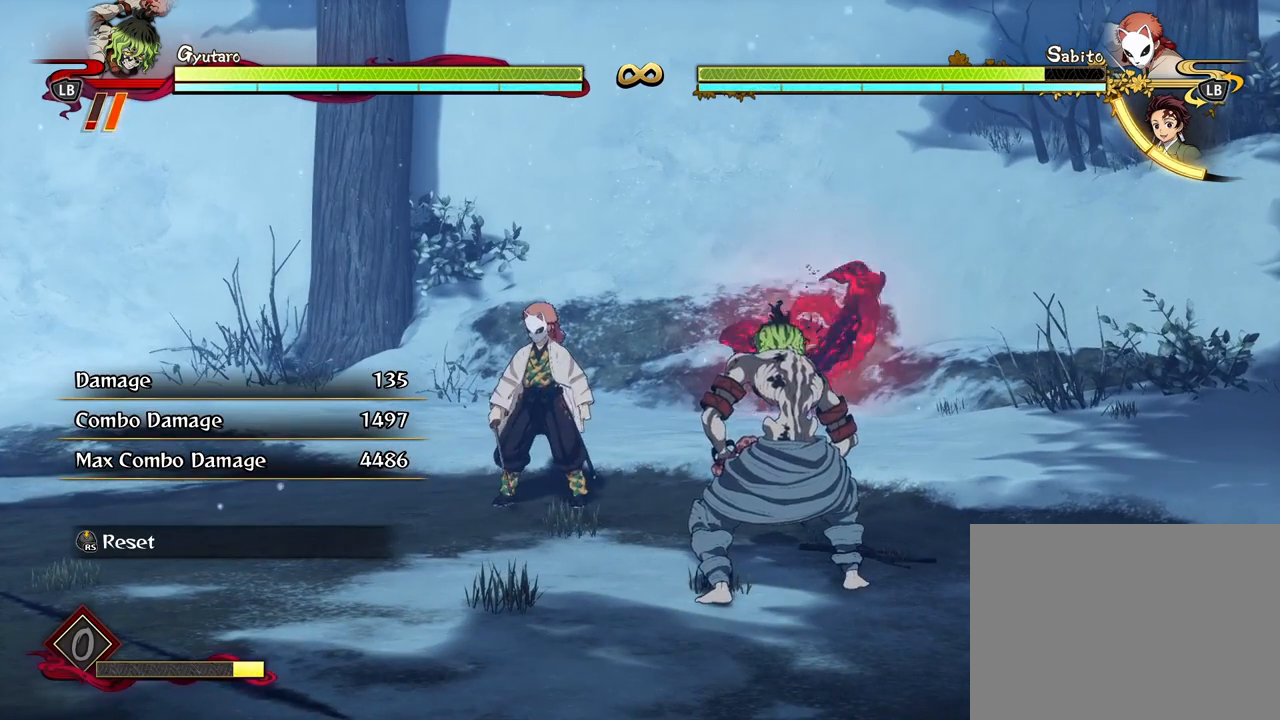
{"buttons": [], "left_stick": "center", "right_stick": "center", "events": [[233, "left_stick", "right"], [450, "left_stick", "center"]]}
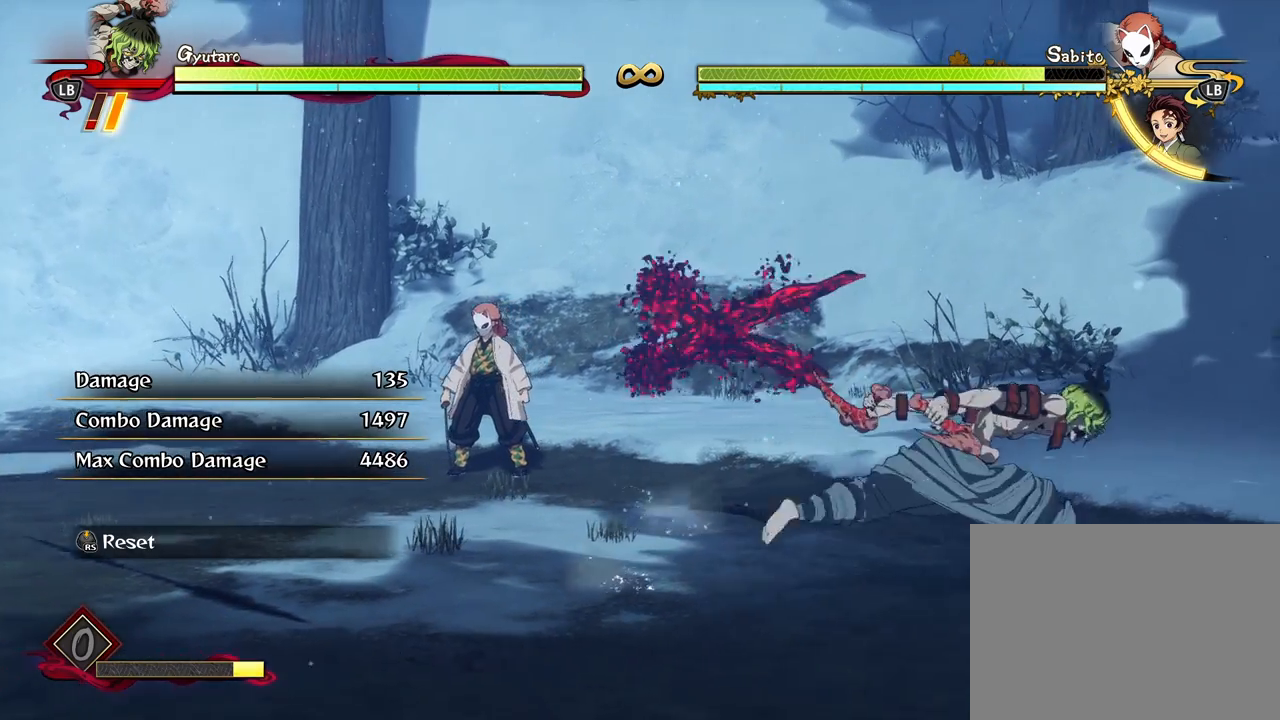
{"buttons": ["L2"], "left_stick": "center", "right_stick": "center", "events": [[383, "L2", "down"]]}
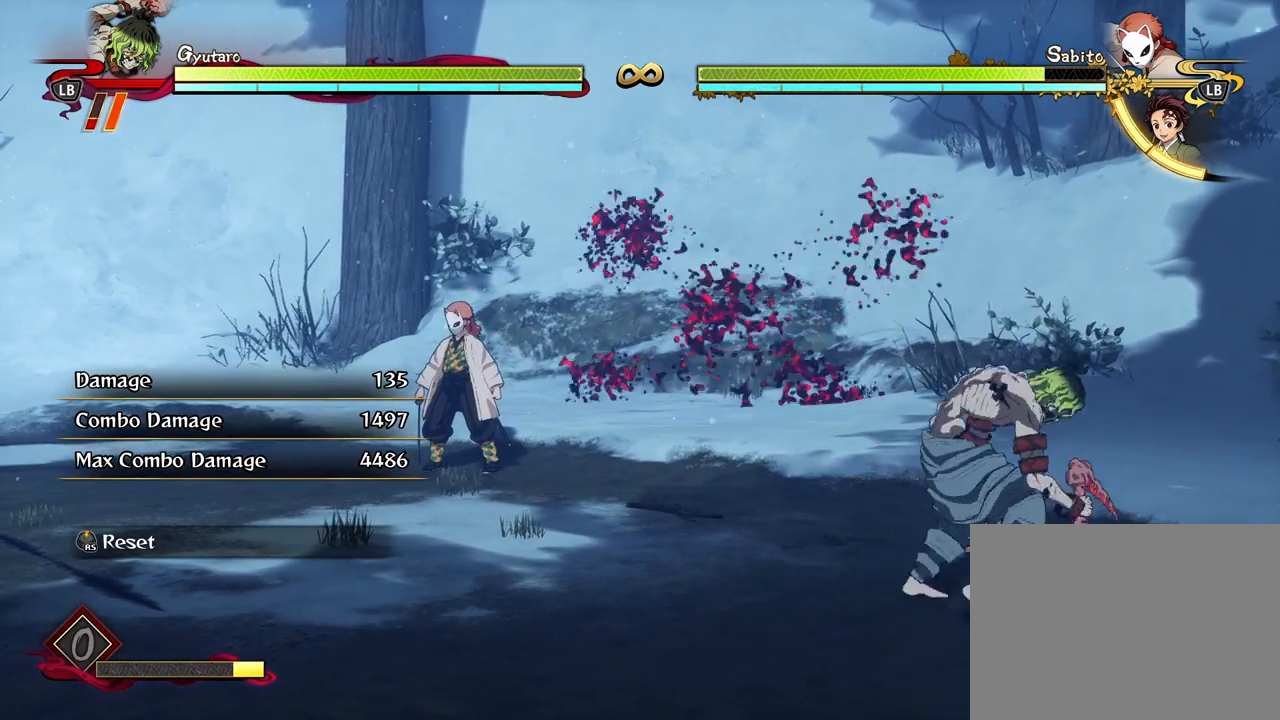
{"buttons": [], "left_stick": "center", "right_stick": "center", "events": [[50, "L2", "up"]]}
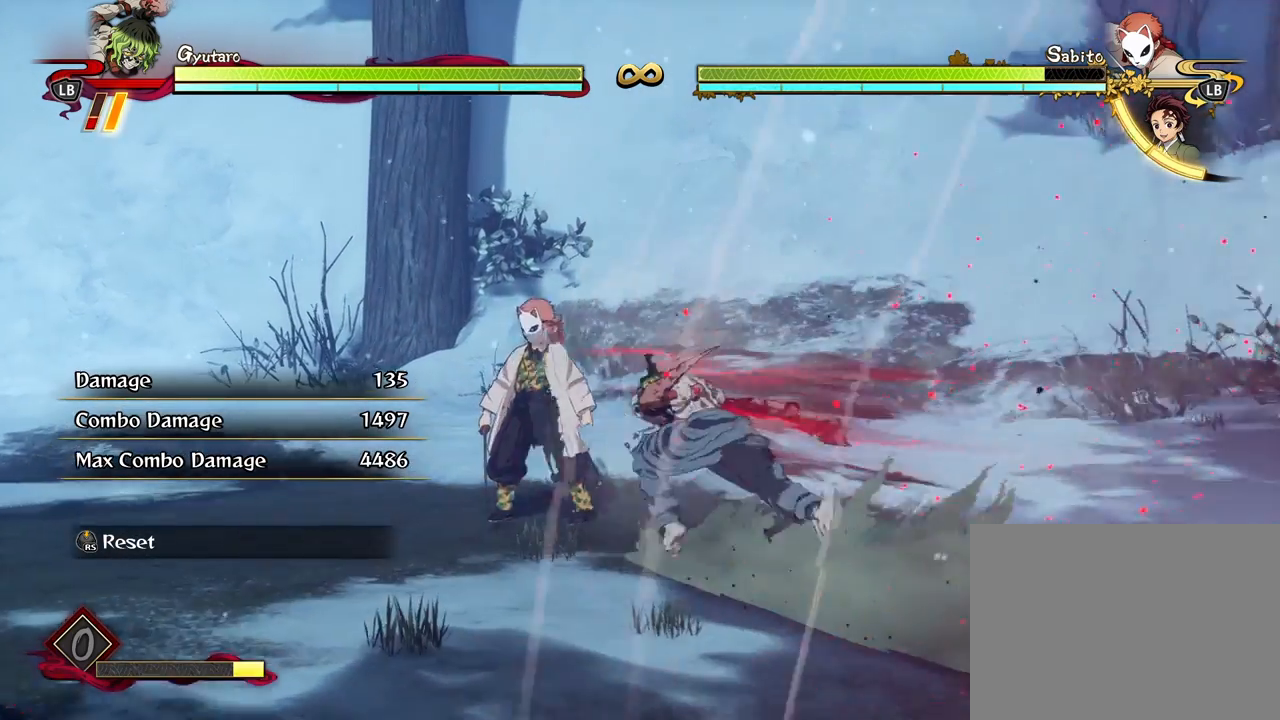
{"buttons": [], "left_stick": "up-left", "right_stick": "center", "events": [[233, "R3", "down"], [367, "R3", "up"], [483, "left_stick", "up-left"]]}
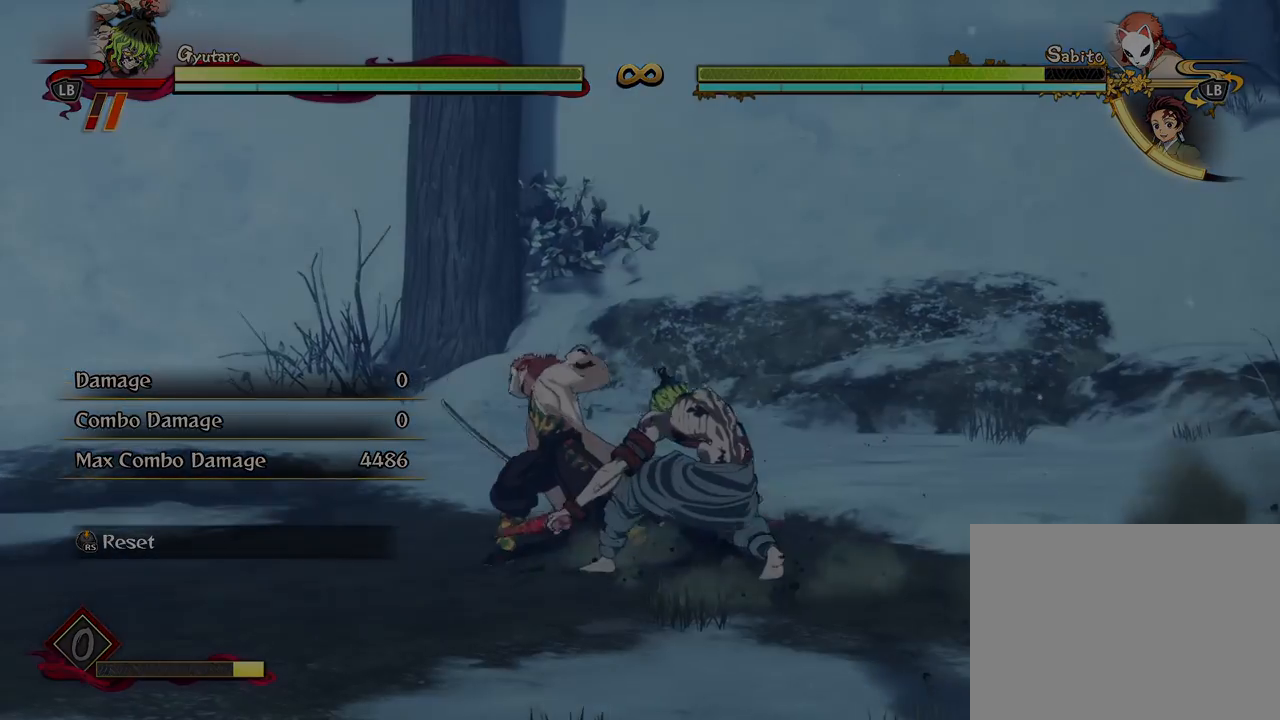
{"buttons": [], "left_stick": "up", "right_stick": "center", "events": [[500, "left_stick", "up"]]}
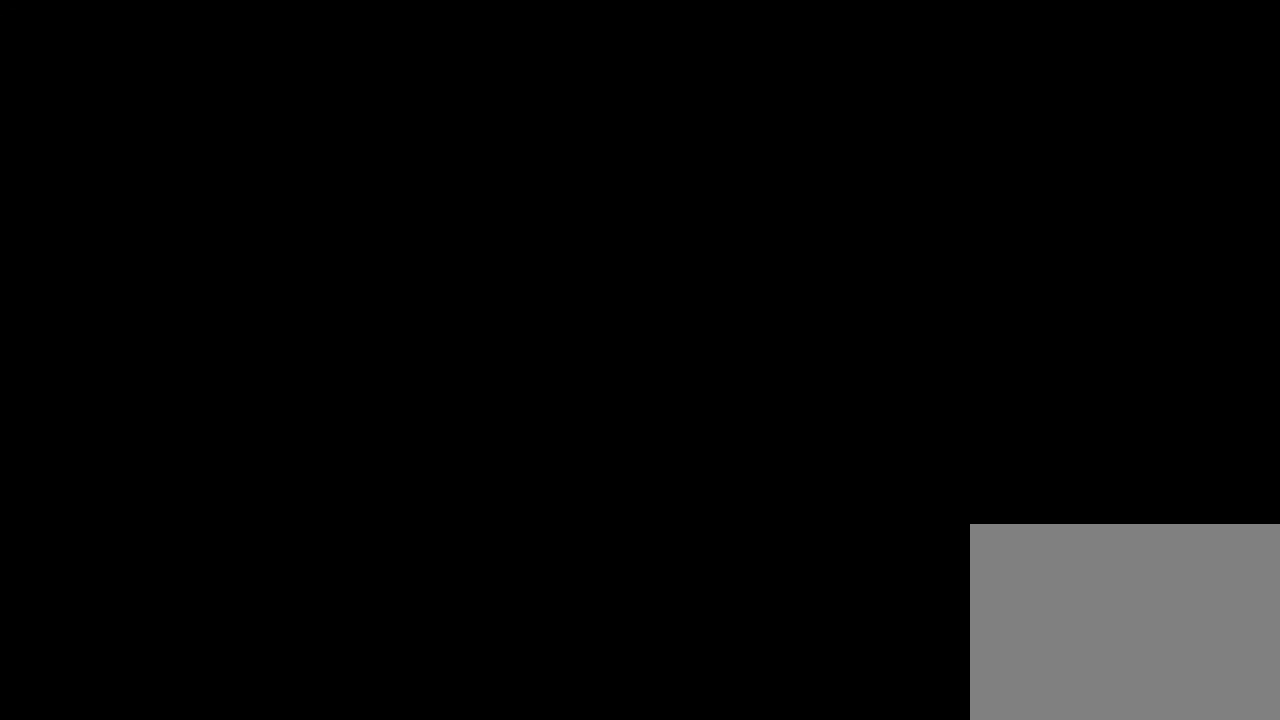
{"buttons": [], "left_stick": "up", "right_stick": "center", "events": []}
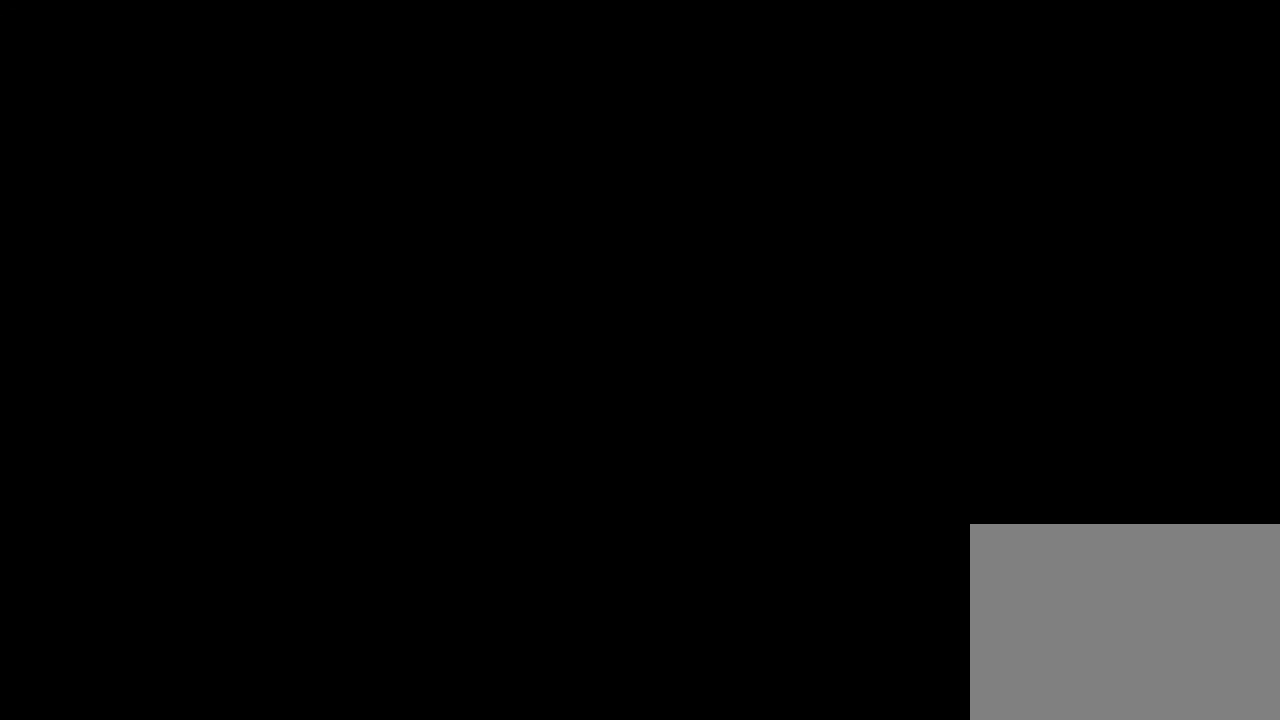
{"buttons": [], "left_stick": "up", "right_stick": "center", "events": []}